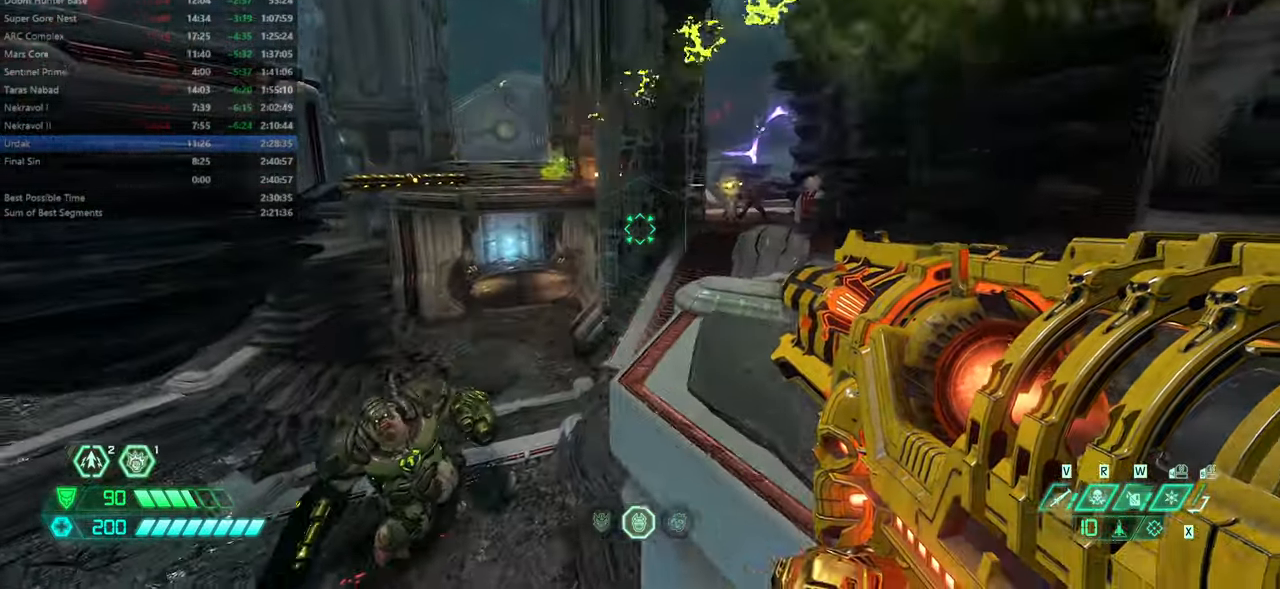
Gameplay with keyboard and mouse; each line is a JSON object with the keys and mouse buttons held at the frame after it. "events" lists presses ("down") and releases ("up") of "bfg", "bl", "bw", "cg", "crc", "cs", "csg", "dash", "fb", "fw", "hc", "jump", "l", "mel", "mod", "pr", "r", "rl", "ssg" and "mouse_wheel" between this image and that frame as [ms after this image, input, new state], when the widget could be followed in between. "mouse_wheel" = the "wheel" button of the "mouse" list. No other keys are recorded. "wheel" means that the mouse wheel is clicked or scrolled. Key names are as the overlay labels them; some are game actions (e.g. jump) rather than physical keys. Not read: mouse_move ww.
{"keys": ["r"], "mouse": [], "events": [[200, "r", "up"], [233, "l", "down"], [500, "l", "up"], [500, "r", "down"]]}
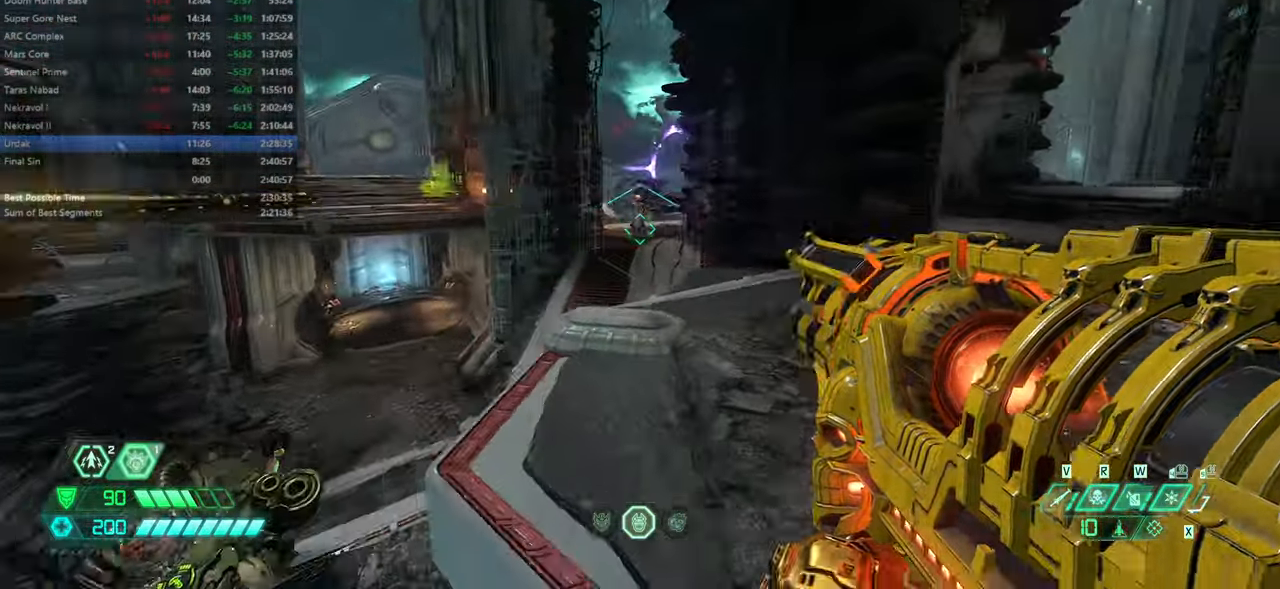
{"keys": ["fw", "r"], "mouse": [], "events": [[100, "jump", "down"], [200, "jump", "up"], [233, "fw", "down"], [333, "dash", "down"], [433, "dash", "up"]]}
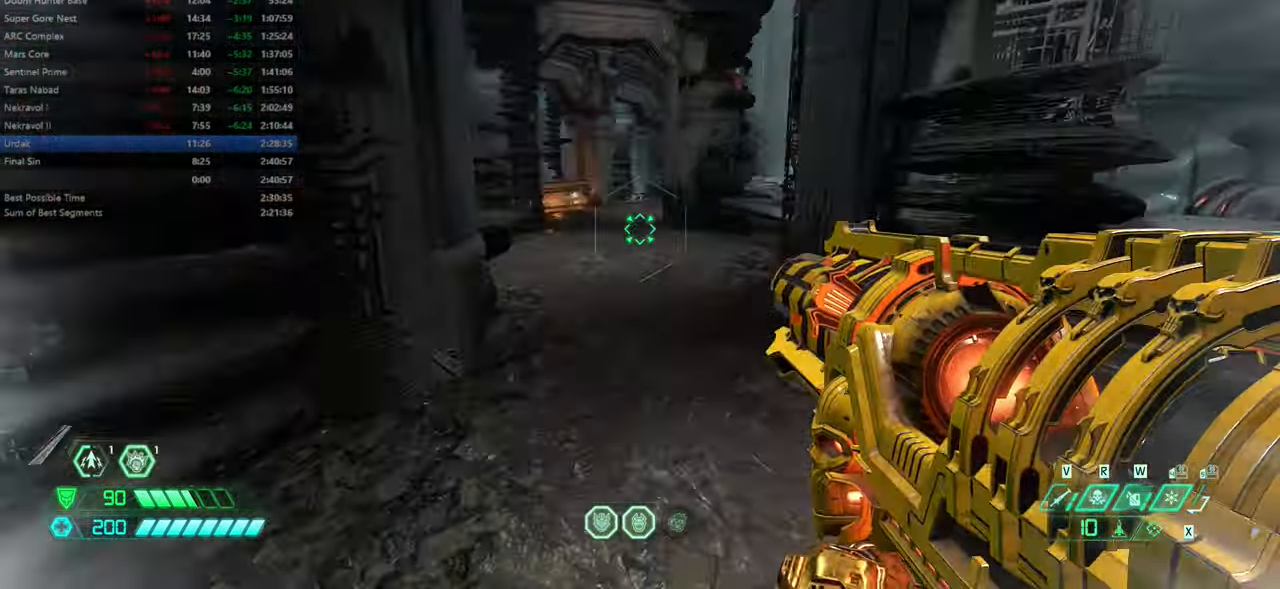
{"keys": ["l"], "mouse": [], "events": [[33, "fw", "up"], [300, "r", "up"], [366, "l", "down"]]}
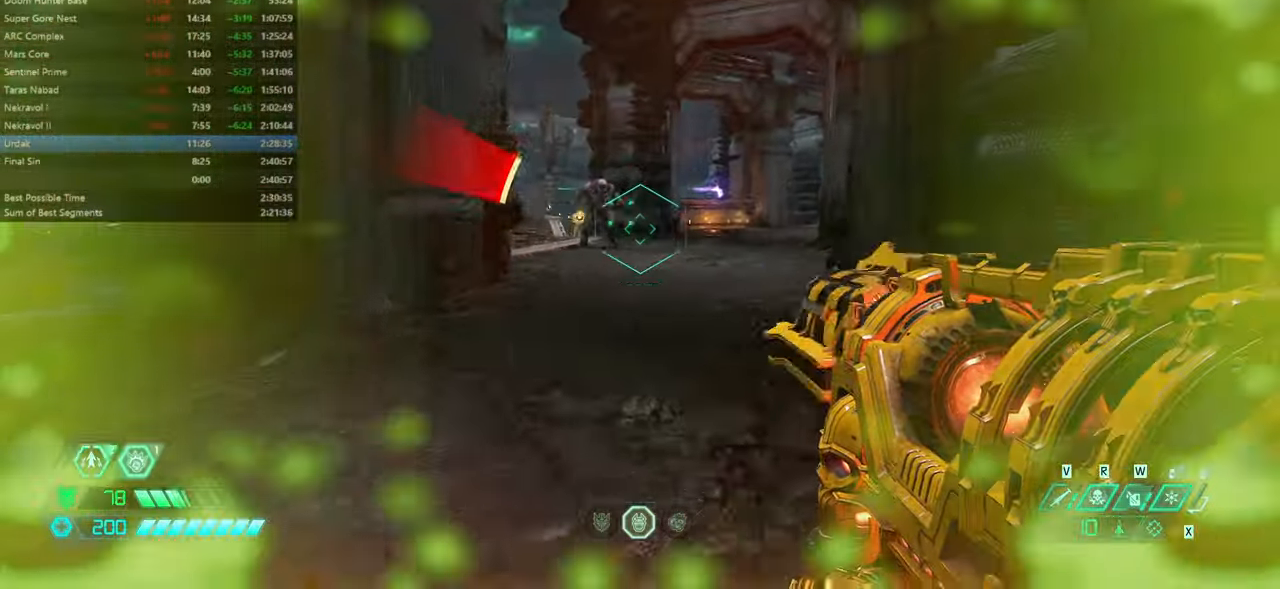
{"keys": ["jump", "l"], "mouse": [], "events": [[33, "l", "up"], [133, "bw", "down"], [433, "bw", "up"], [433, "l", "down"], [466, "jump", "down"]]}
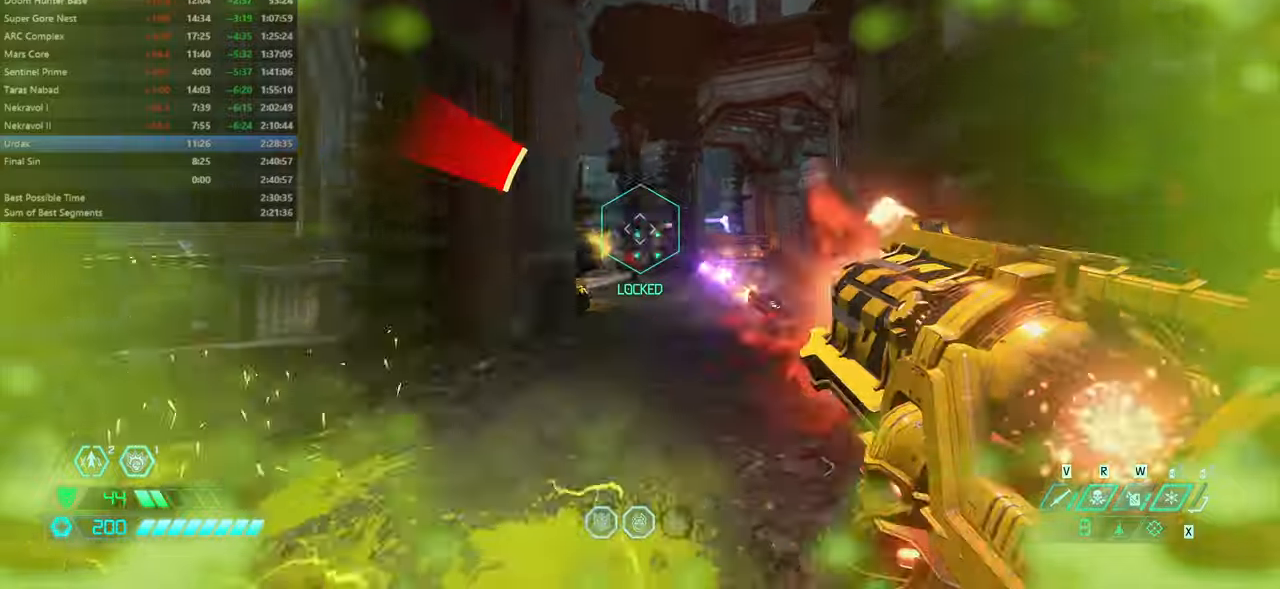
{"keys": ["fw"], "mouse": [], "events": [[33, "jump", "up"], [133, "jump", "down"], [166, "fw", "down"], [266, "jump", "up"], [366, "l", "up"]]}
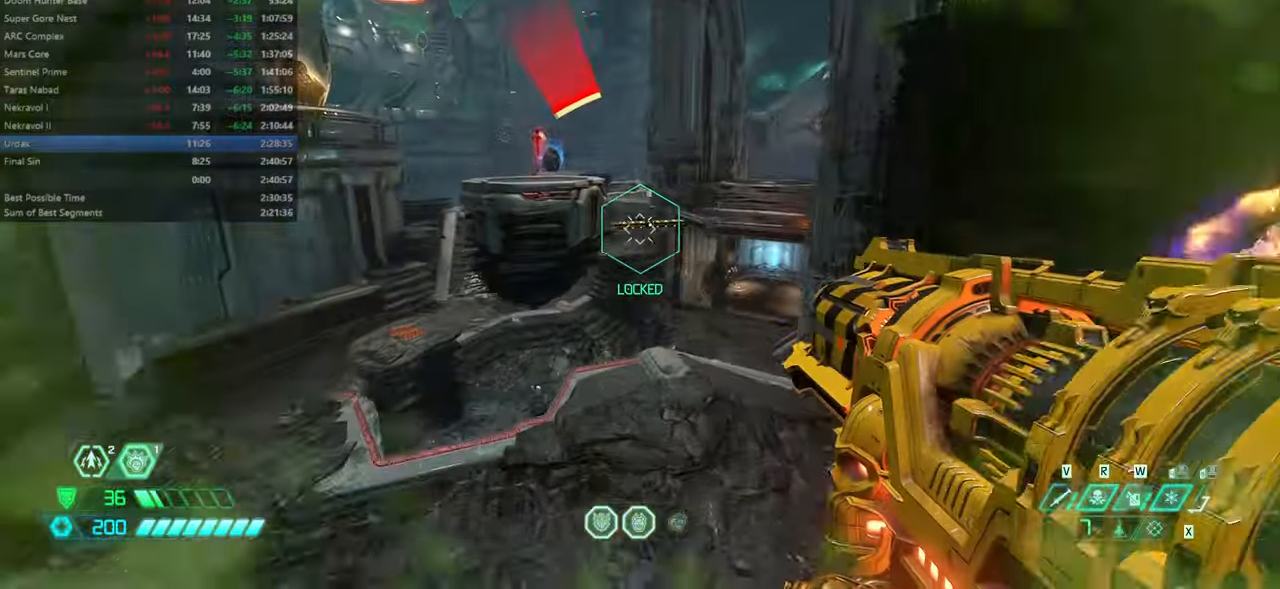
{"keys": ["fw", "l"], "mouse": [], "events": [[133, "ssg", "down"], [233, "ssg", "up"], [433, "l", "down"]]}
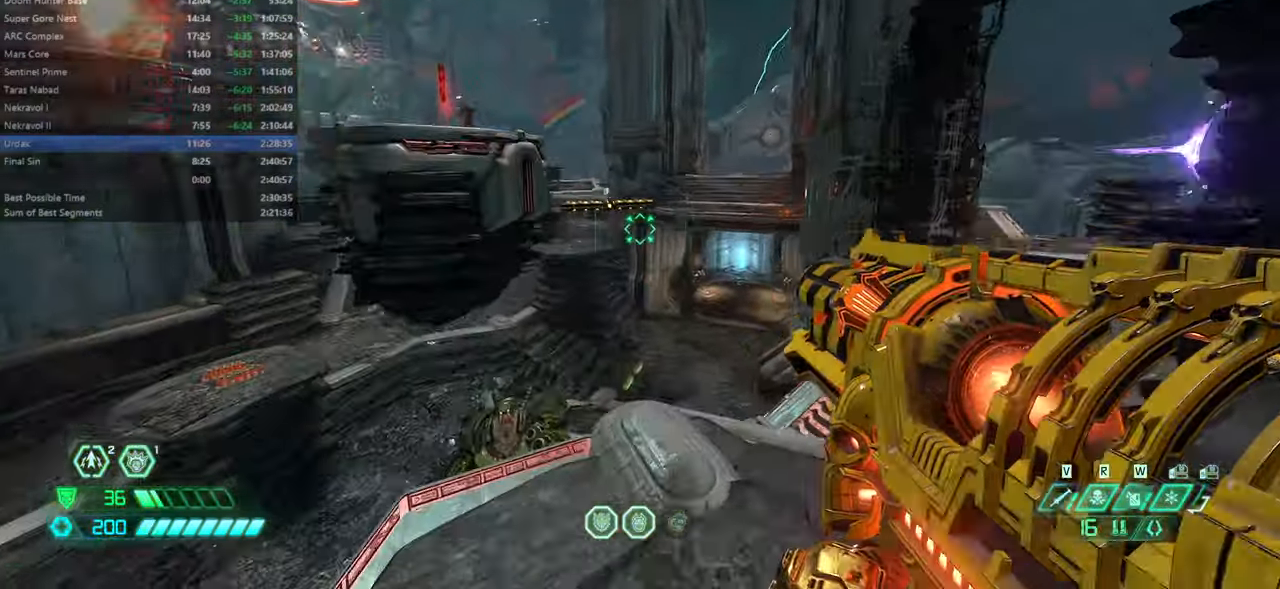
{"keys": ["fw"], "mouse": [], "events": [[66, "l", "up"], [233, "jump", "down"], [333, "jump", "up"]]}
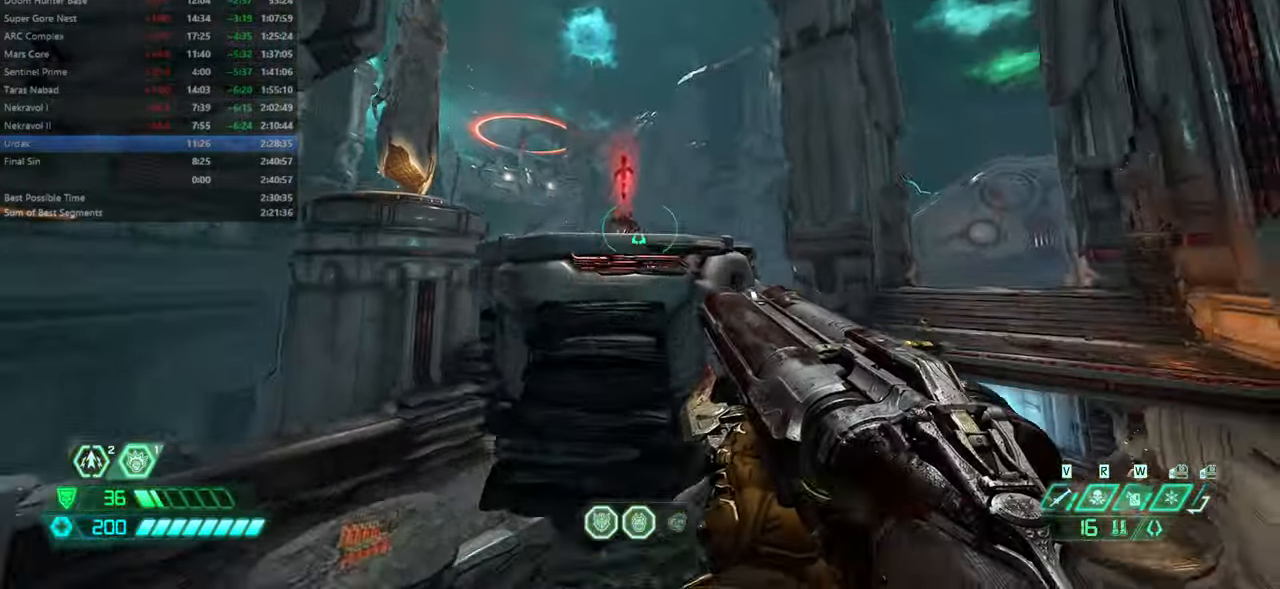
{"keys": ["cs", "fw"], "mouse": [], "events": [[66, "jump", "down"], [300, "jump", "up"], [433, "cs", "down"]]}
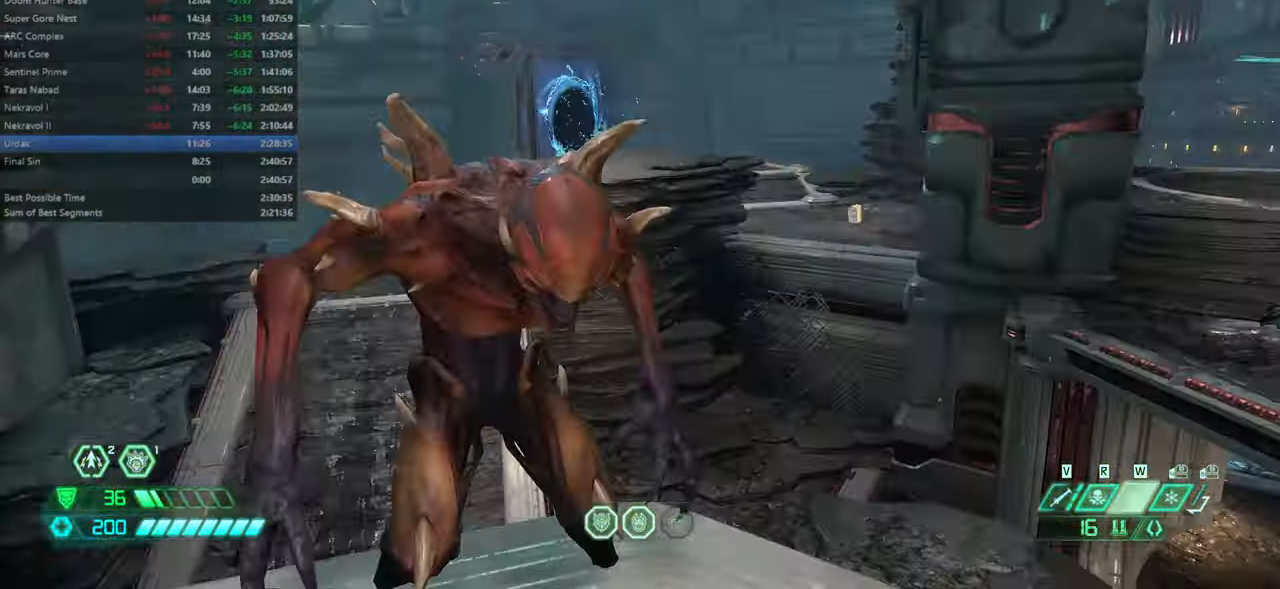
{"keys": ["fw"], "mouse": [], "events": [[100, "cs", "up"]]}
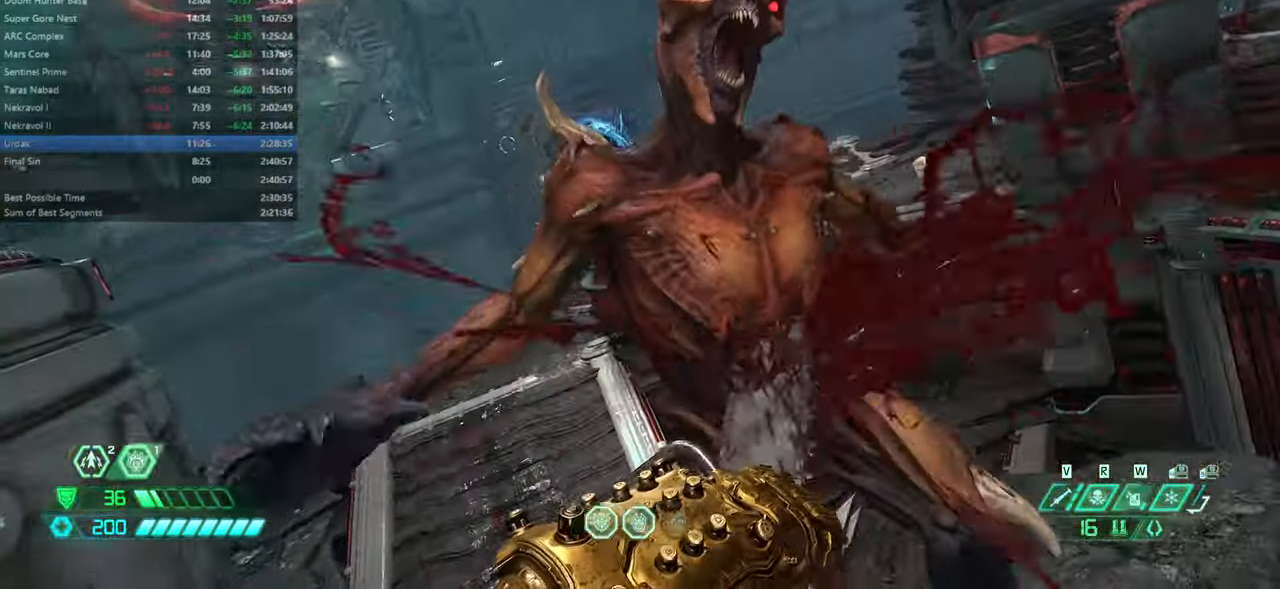
{"keys": ["fw"], "mouse": [], "events": []}
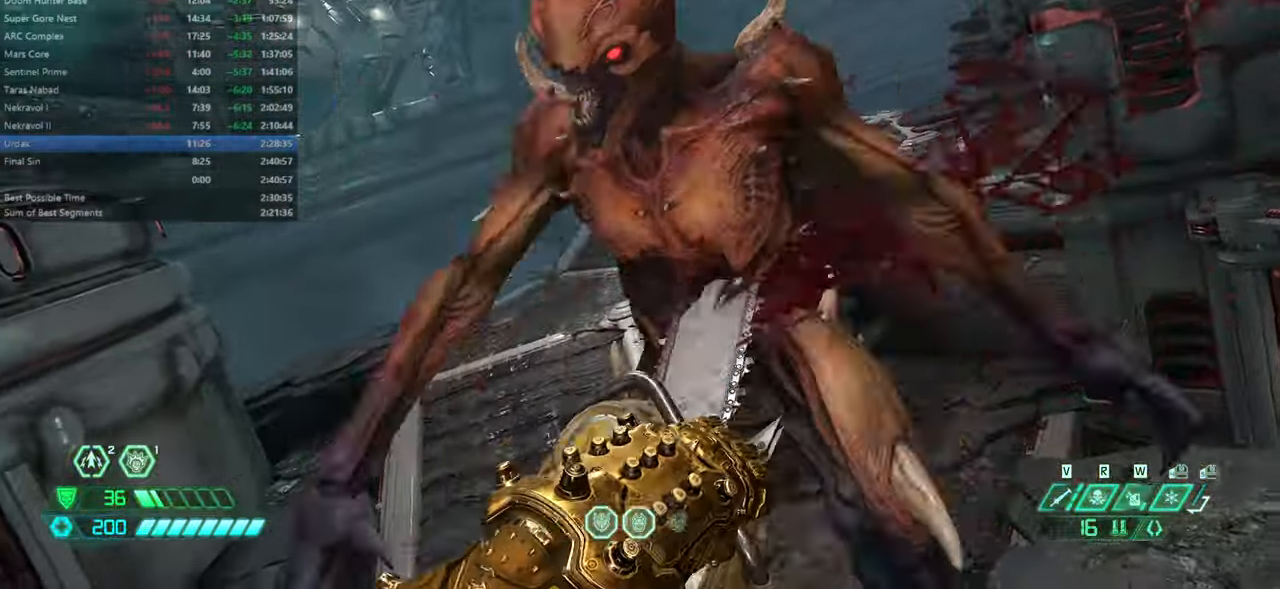
{"keys": ["fw"], "mouse": []}
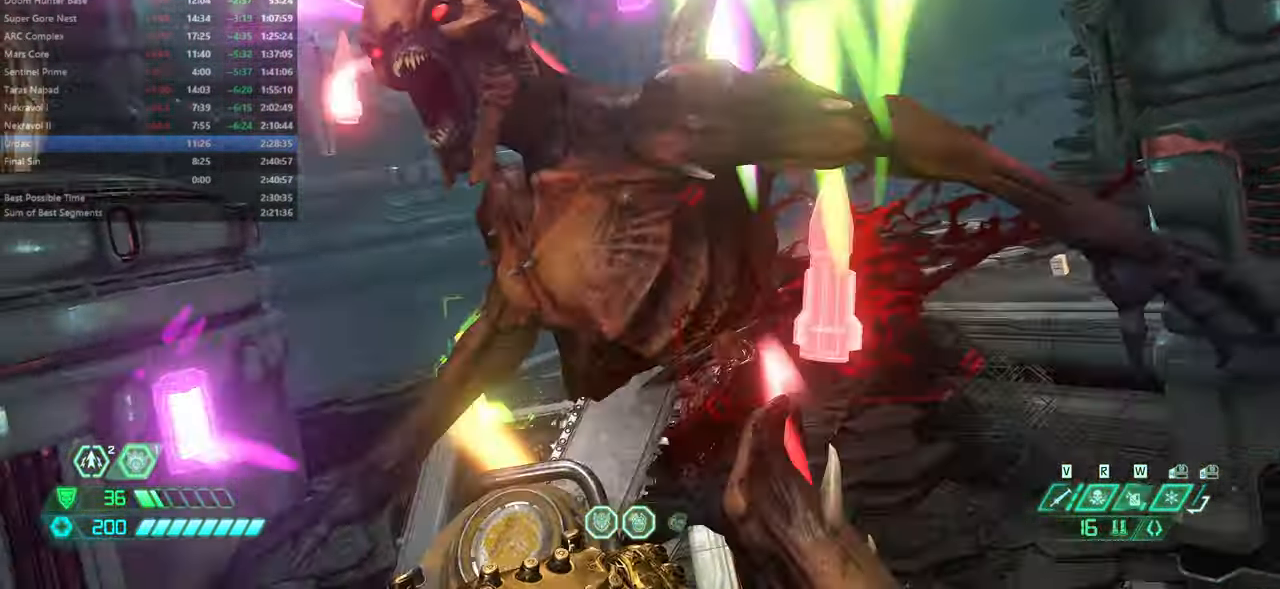
{"keys": ["fw"], "mouse": [], "events": []}
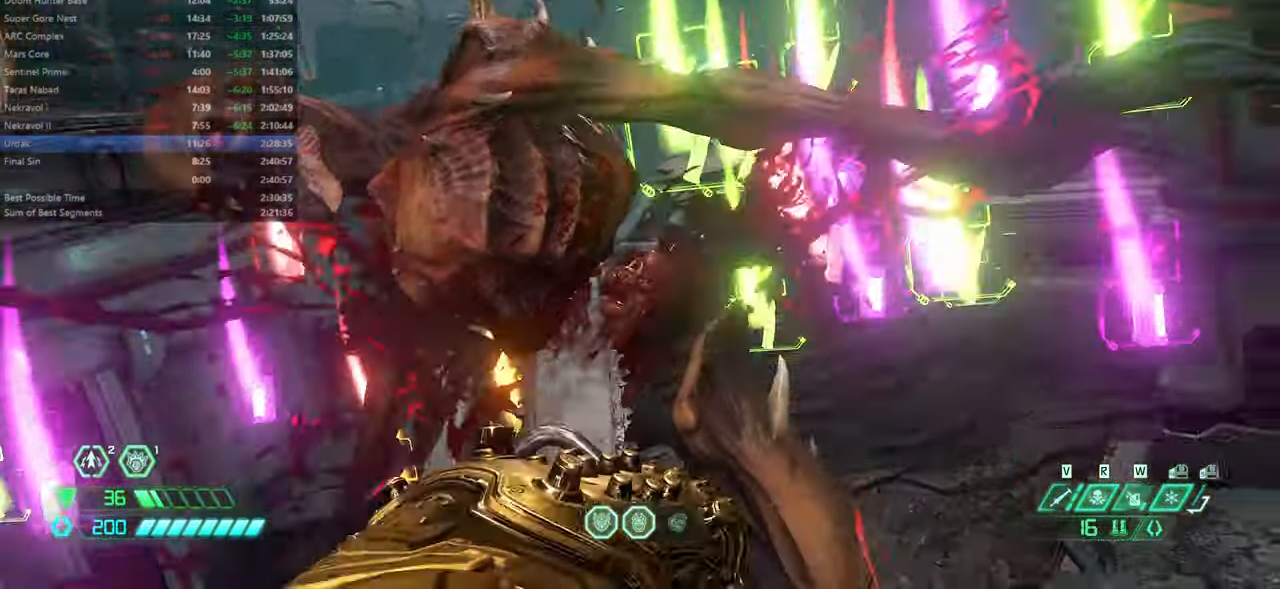
{"keys": ["fw"], "mouse": [], "events": [[400, "bfg", "down"], [466, "bfg", "up"]]}
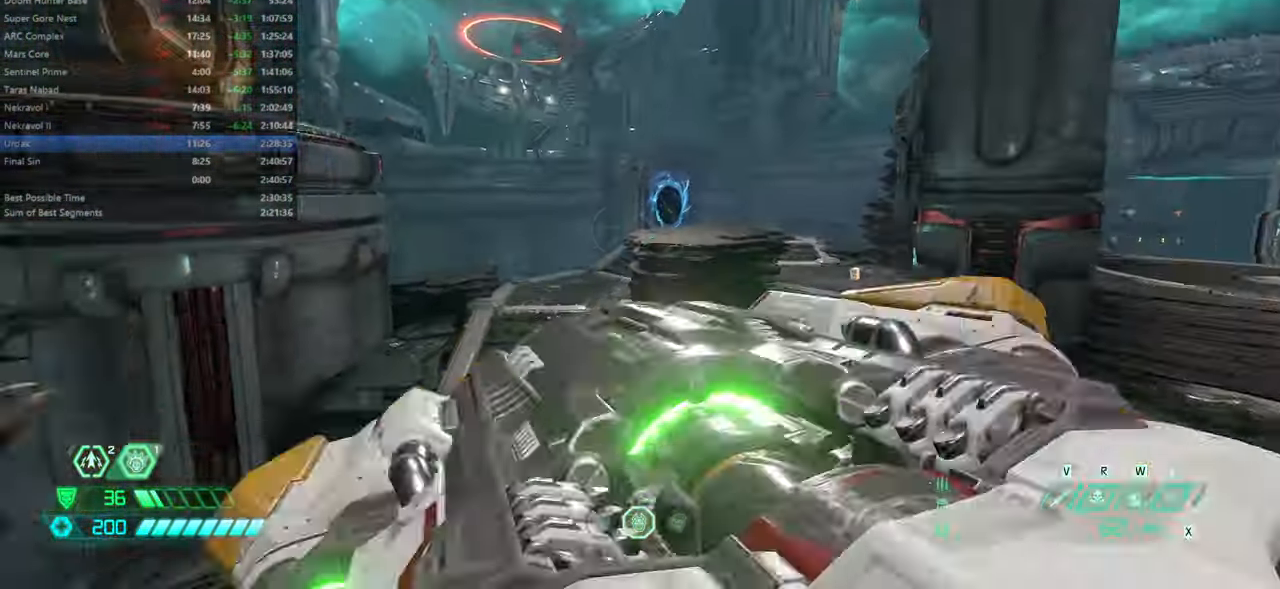
{"keys": ["fw"], "mouse": [], "events": [[33, "jump", "down"], [166, "jump", "up"], [366, "dash", "down"], [433, "dash", "up"]]}
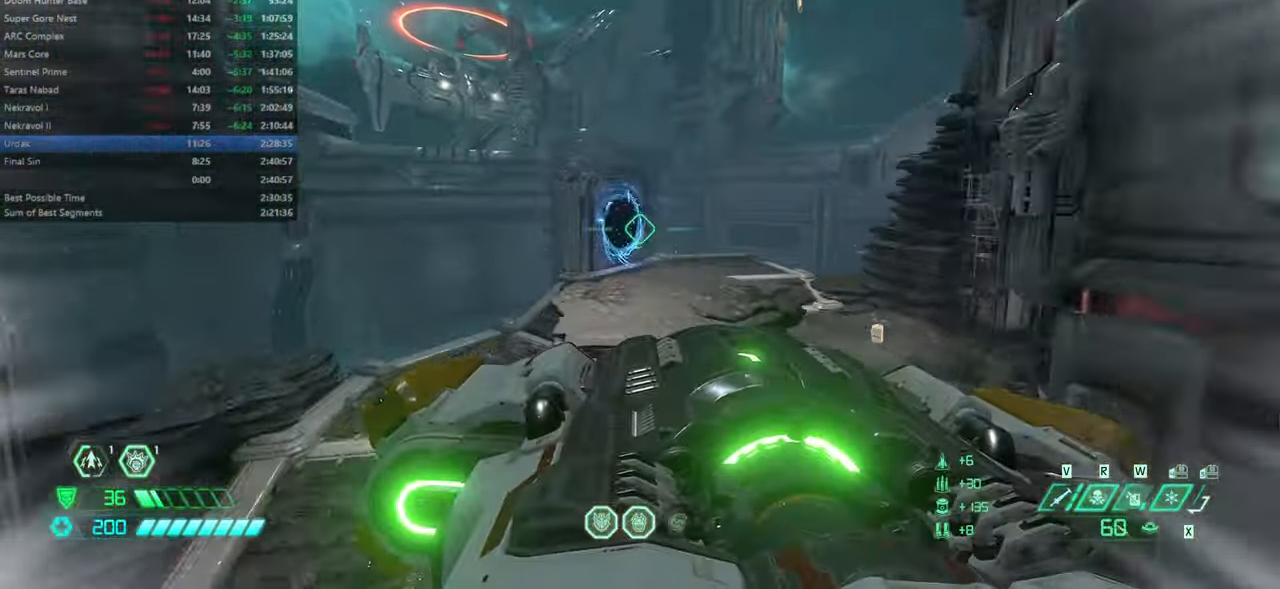
{"keys": ["l"], "mouse": [], "events": [[100, "dash", "down"], [199, "dash", "up"], [266, "l", "down"], [333, "fw", "up"]]}
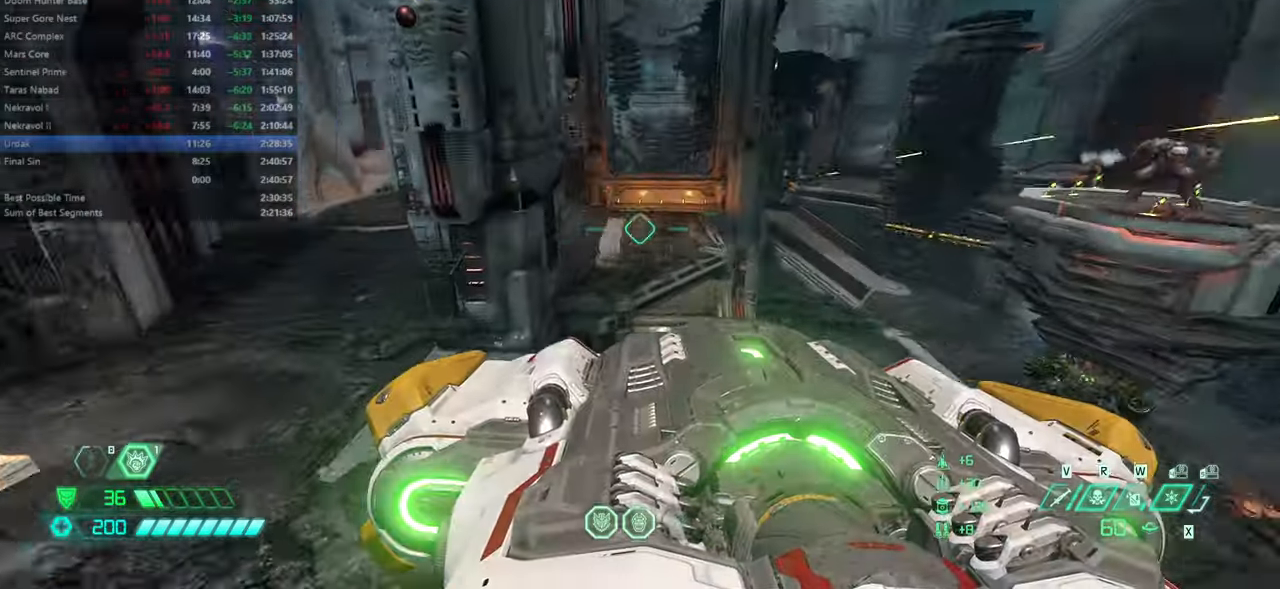
{"keys": [], "mouse": [], "events": [[200, "bw", "down"], [200, "l", "up"], [400, "bw", "up"]]}
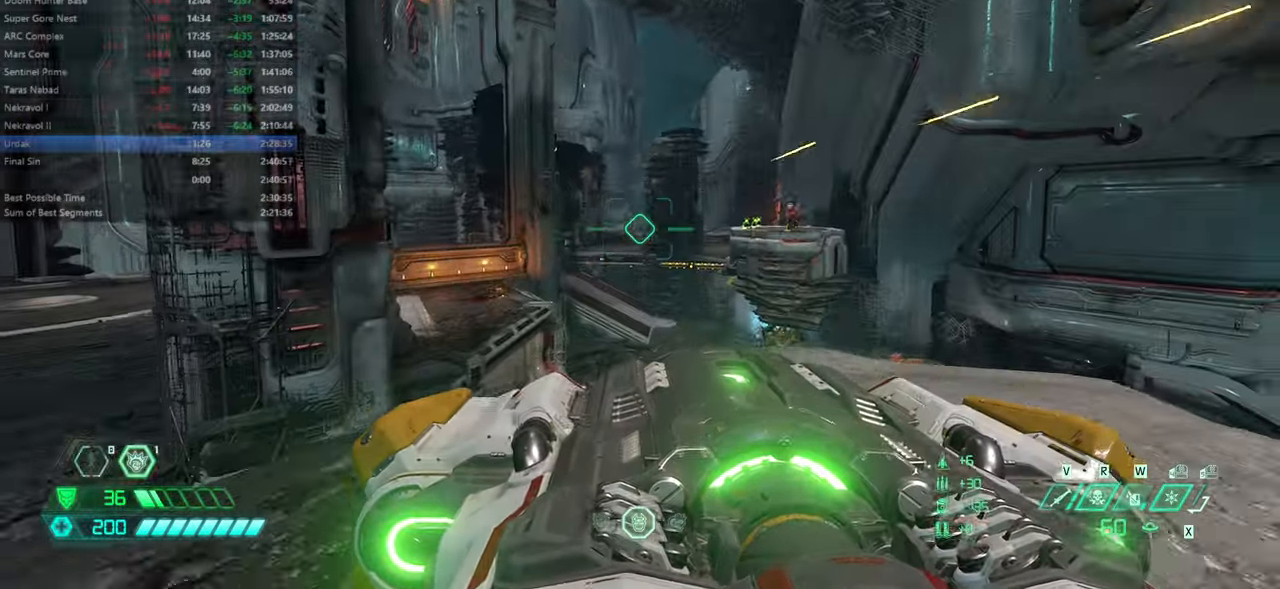
{"keys": ["r"], "mouse": [], "events": [[134, "l", "down"], [200, "l", "up"], [300, "r", "down"]]}
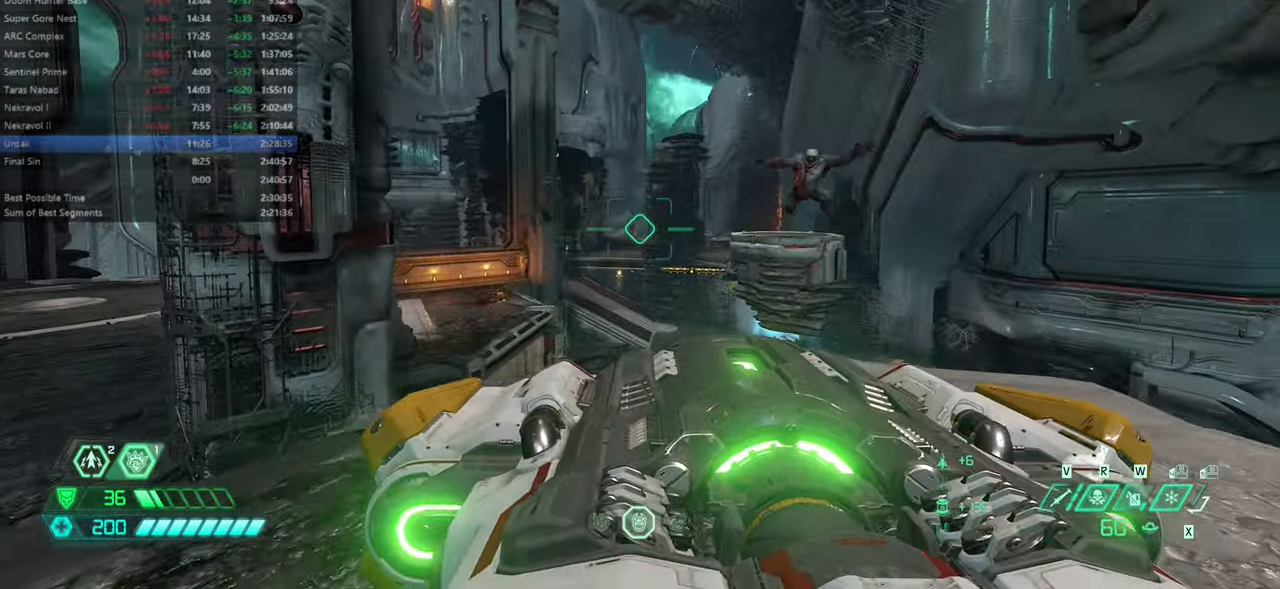
{"keys": ["bw"], "mouse": [], "events": [[100, "r", "up"], [234, "rl", "down"], [267, "rl", "up"], [334, "l", "down"], [367, "bw", "down"], [367, "jump", "down"], [500, "jump", "up"], [500, "l", "up"]]}
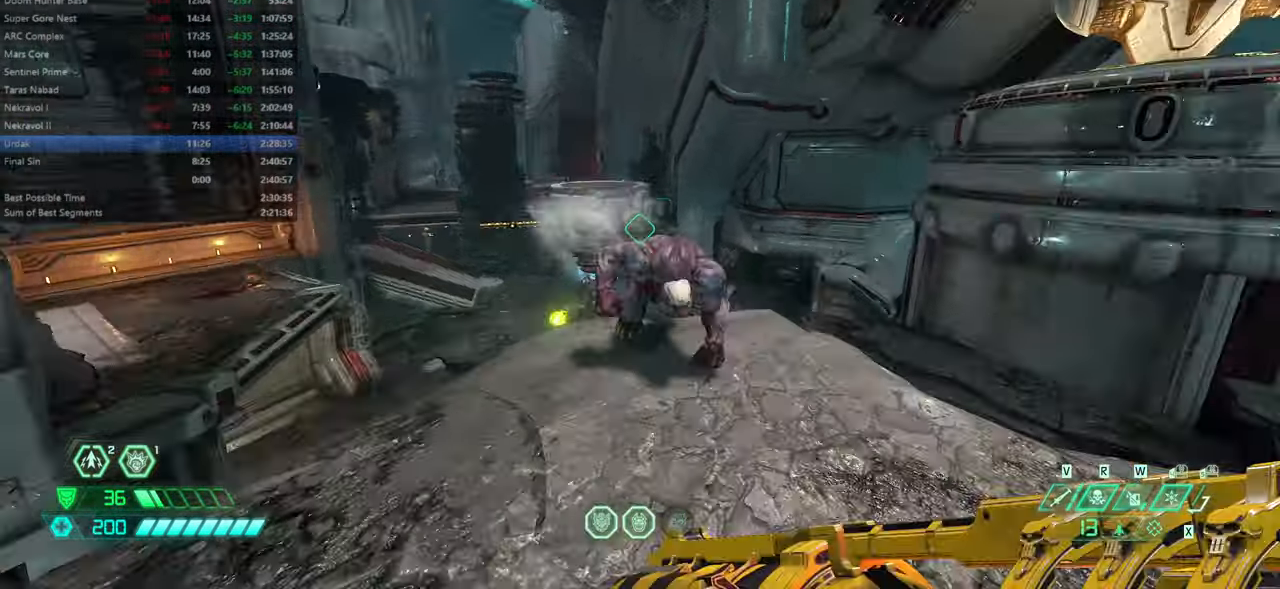
{"keys": ["bw", "jump", "l"], "mouse": [], "events": [[334, "l", "down"], [400, "jump", "down"]]}
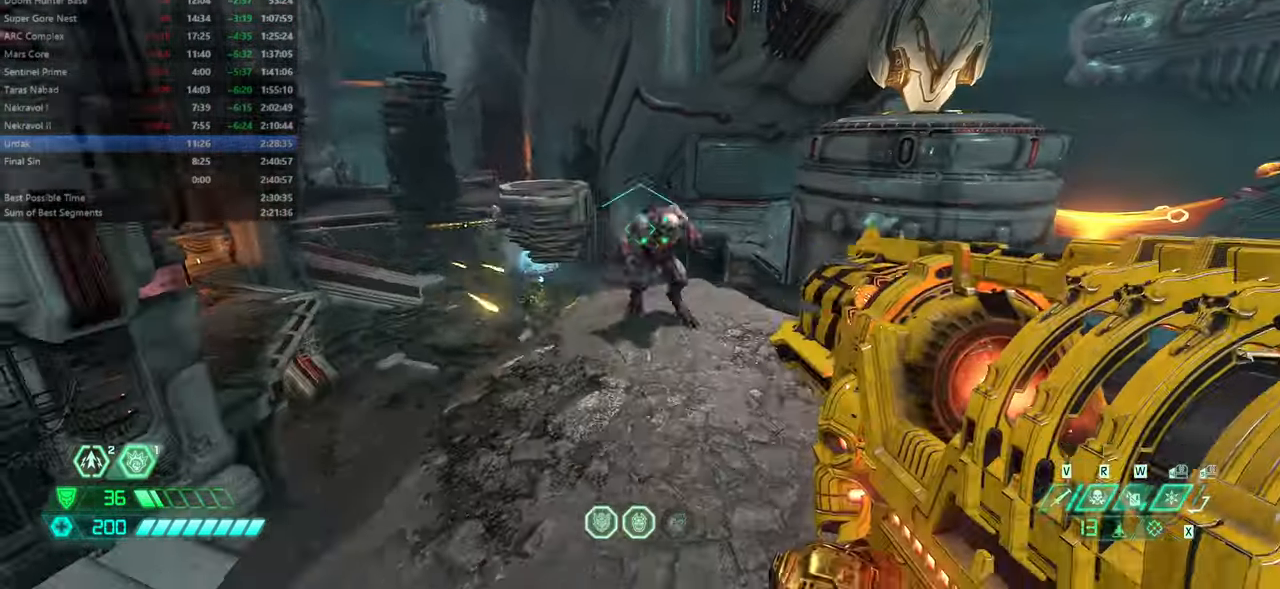
{"keys": ["bw"], "mouse": [], "events": [[34, "jump", "up"], [267, "l", "up"]]}
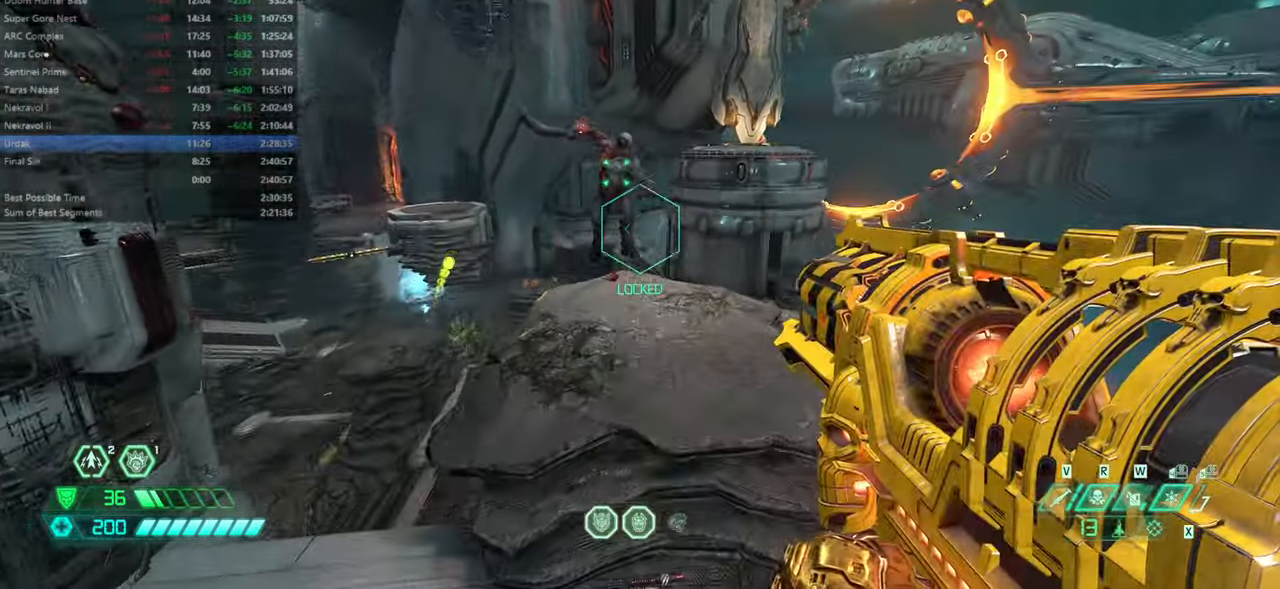
{"keys": ["fw"], "mouse": [], "events": [[34, "dash", "down"], [167, "dash", "up"], [267, "l", "down"], [334, "bw", "up"], [434, "fw", "down"], [467, "l", "up"]]}
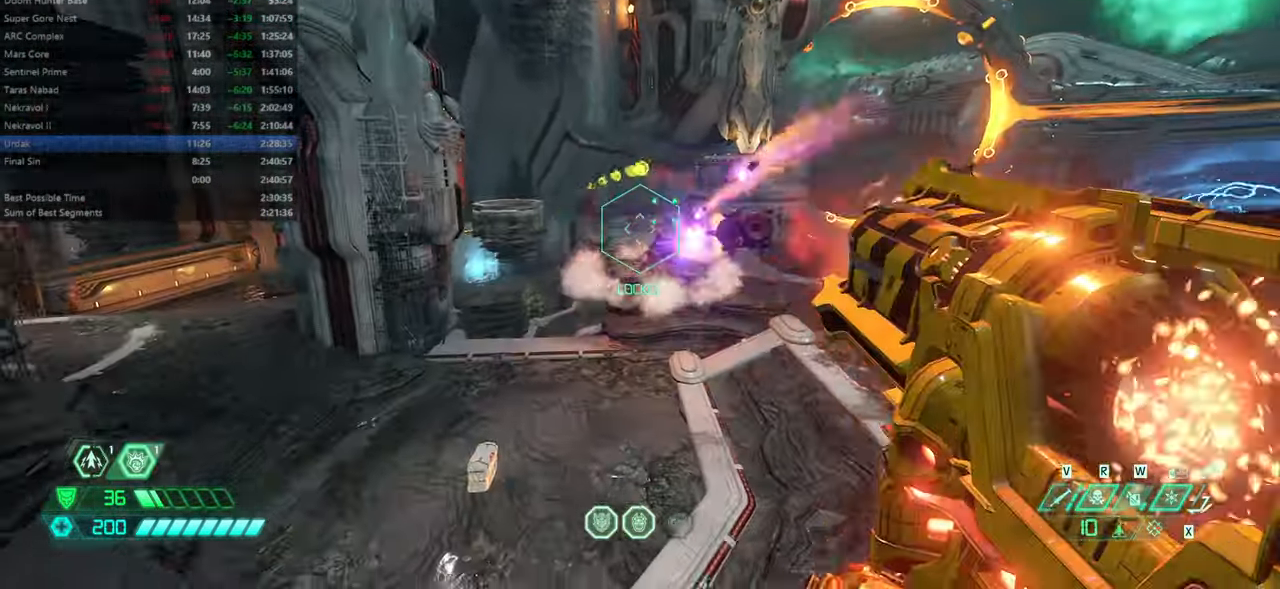
{"keys": ["fw", "l"], "mouse": [], "events": [[200, "l", "down"]]}
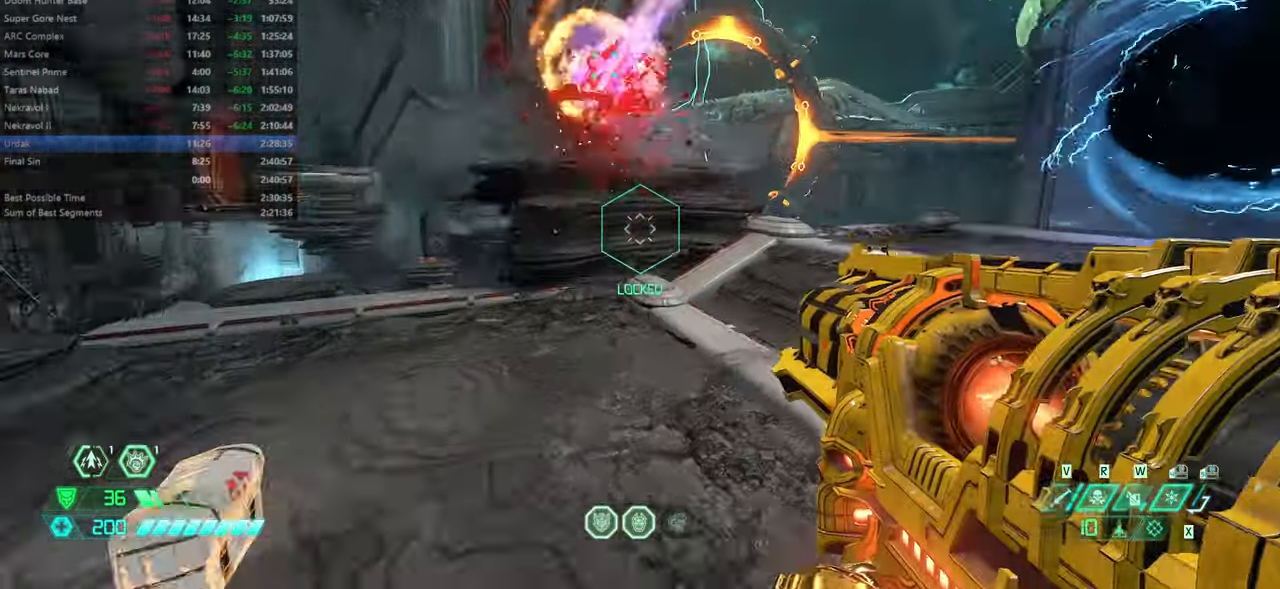
{"keys": ["fw"], "mouse": [], "events": [[34, "l", "up"], [134, "bfg", "down"], [200, "bfg", "up"], [300, "jump", "down"], [400, "jump", "up"]]}
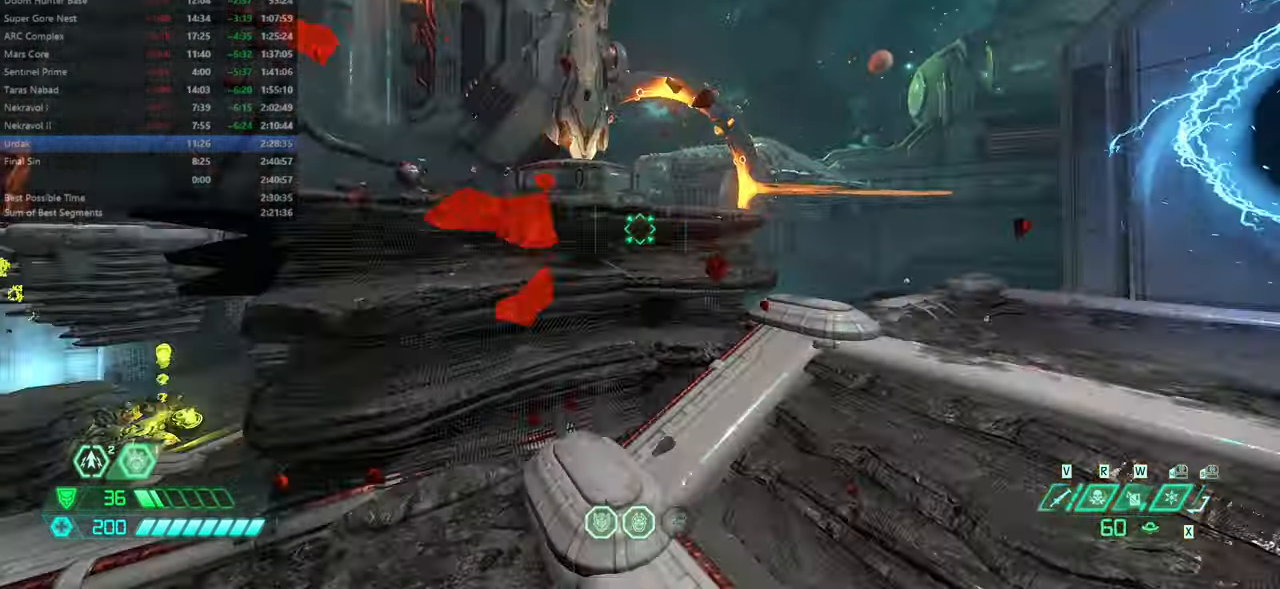
{"keys": ["fw"], "mouse": [], "events": [[34, "jump", "down"], [134, "jump", "up"]]}
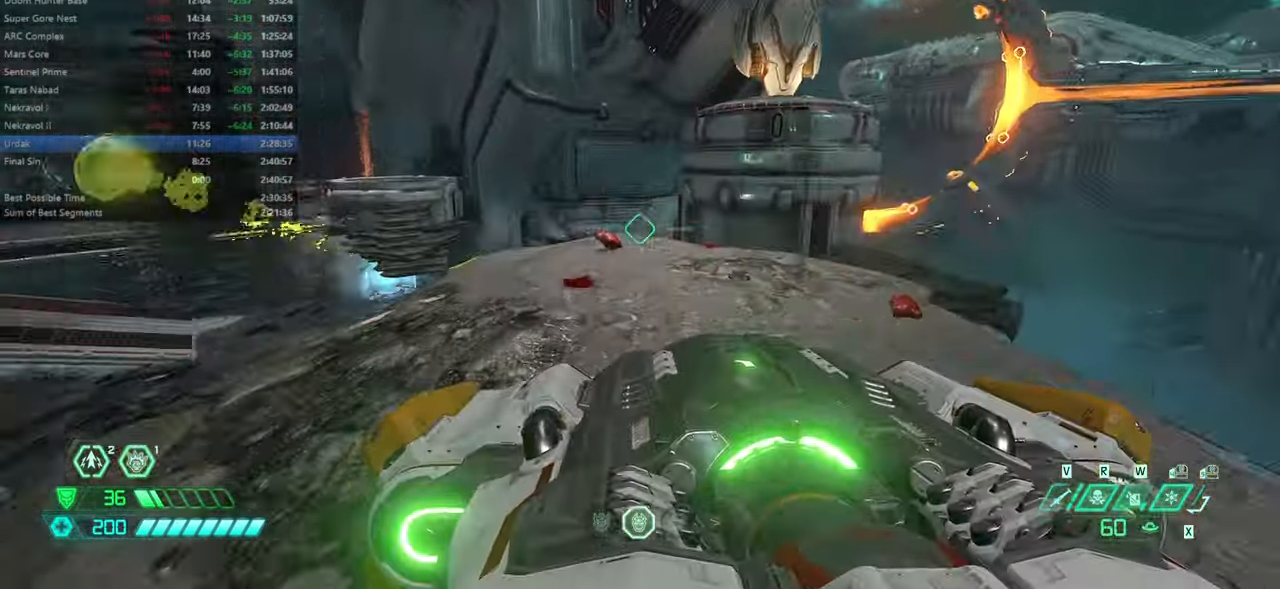
{"keys": [], "mouse": [], "events": [[67, "r", "down"], [300, "r", "up"], [334, "fw", "up"]]}
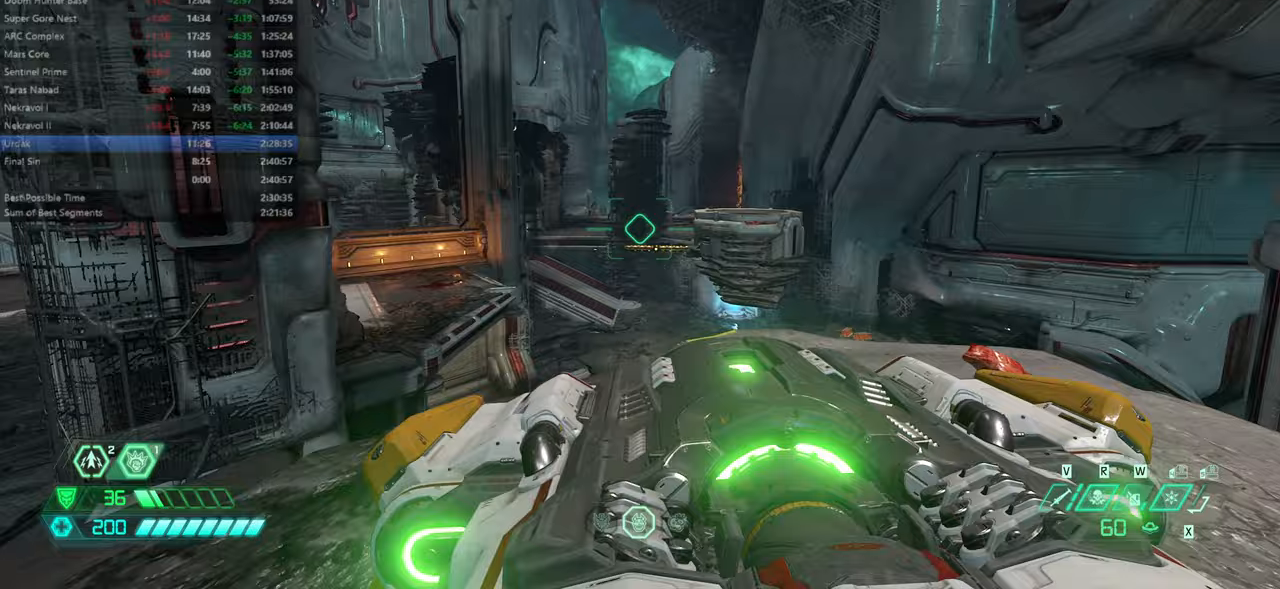
{"keys": ["r"], "mouse": [], "events": [[67, "l", "down"], [233, "l", "up"], [267, "r", "down"]]}